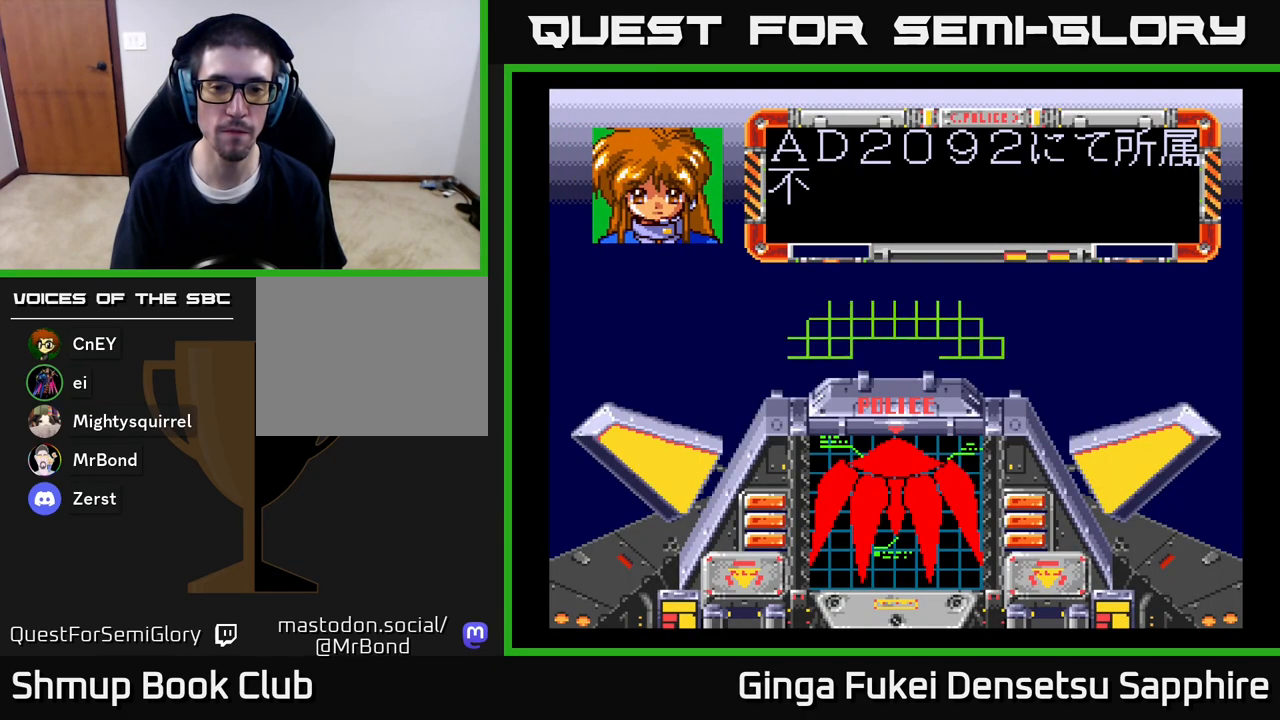
Gameplay with a controller (Xbox layout); each line is a JSON object with the inputs held at the frame after it. "events" lists button and stick changes between this image and that frame as [ms after this image, input, new state], when the widget could be followed in between.
{"buttons": [], "left_stick": "center", "right_stick": "center", "events": []}
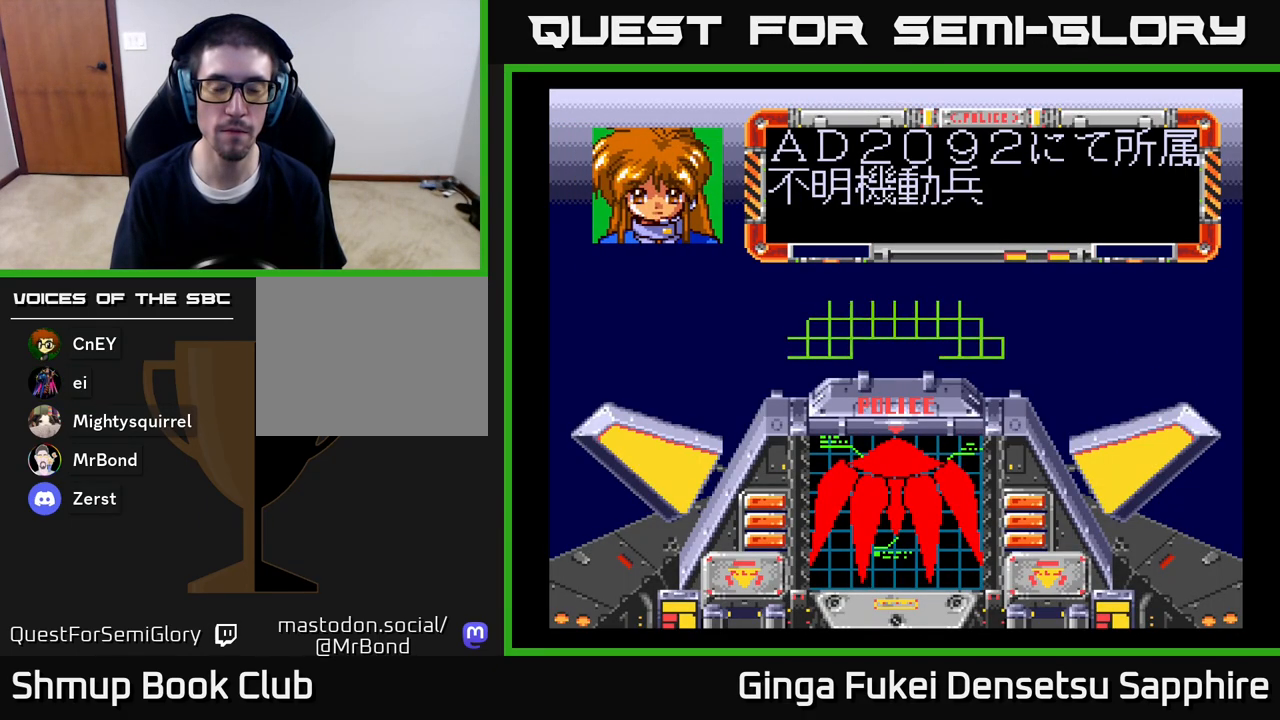
{"buttons": [], "left_stick": "center", "right_stick": "center", "events": []}
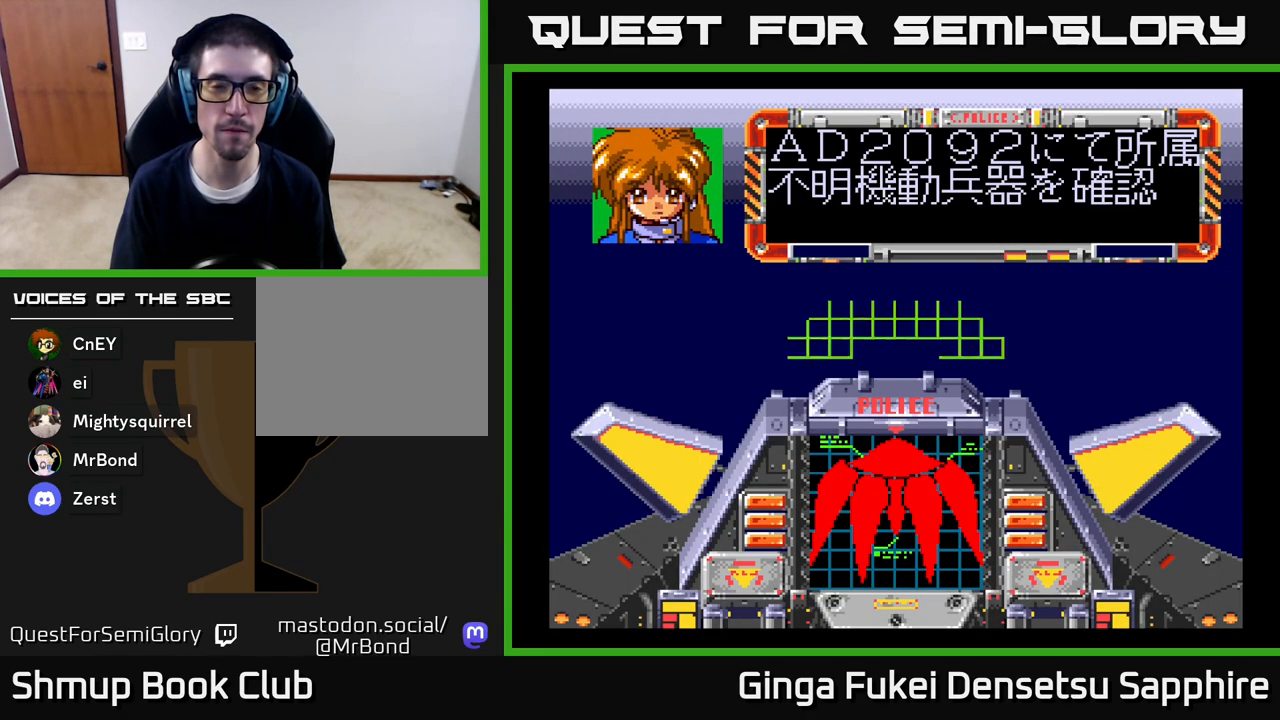
{"buttons": [], "left_stick": "center", "right_stick": "center", "events": []}
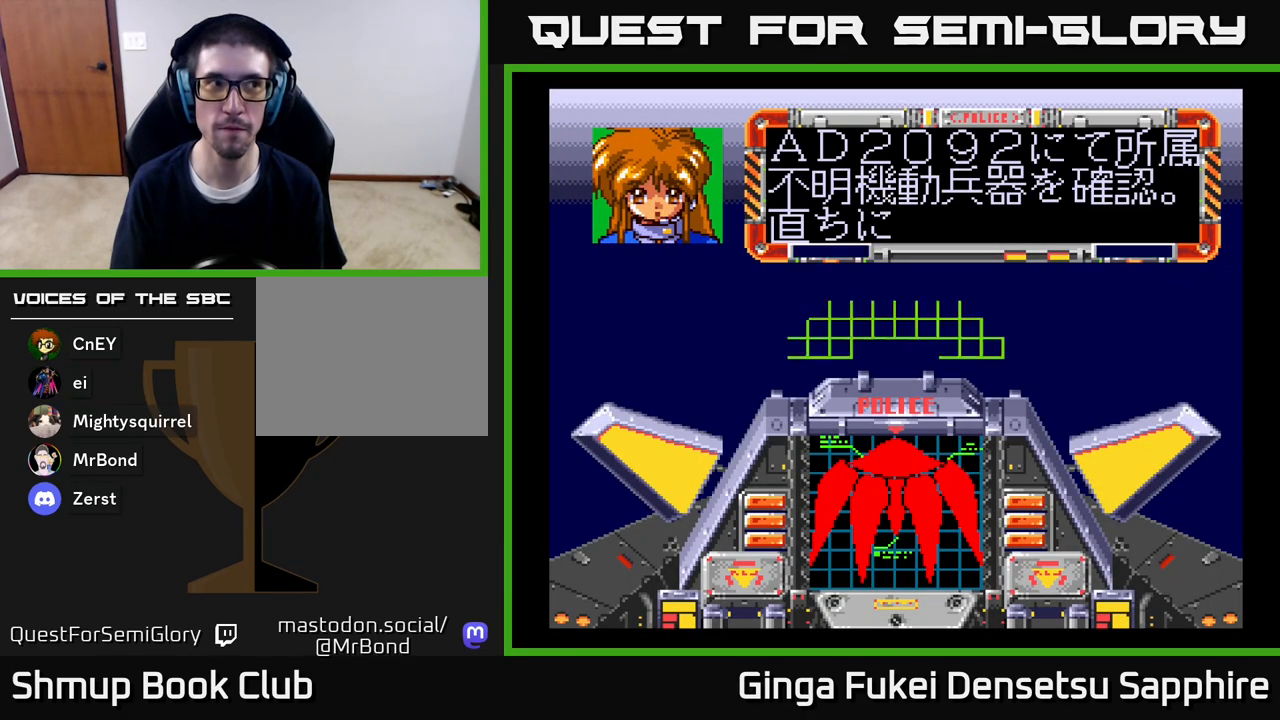
{"buttons": [], "left_stick": "center", "right_stick": "center", "events": []}
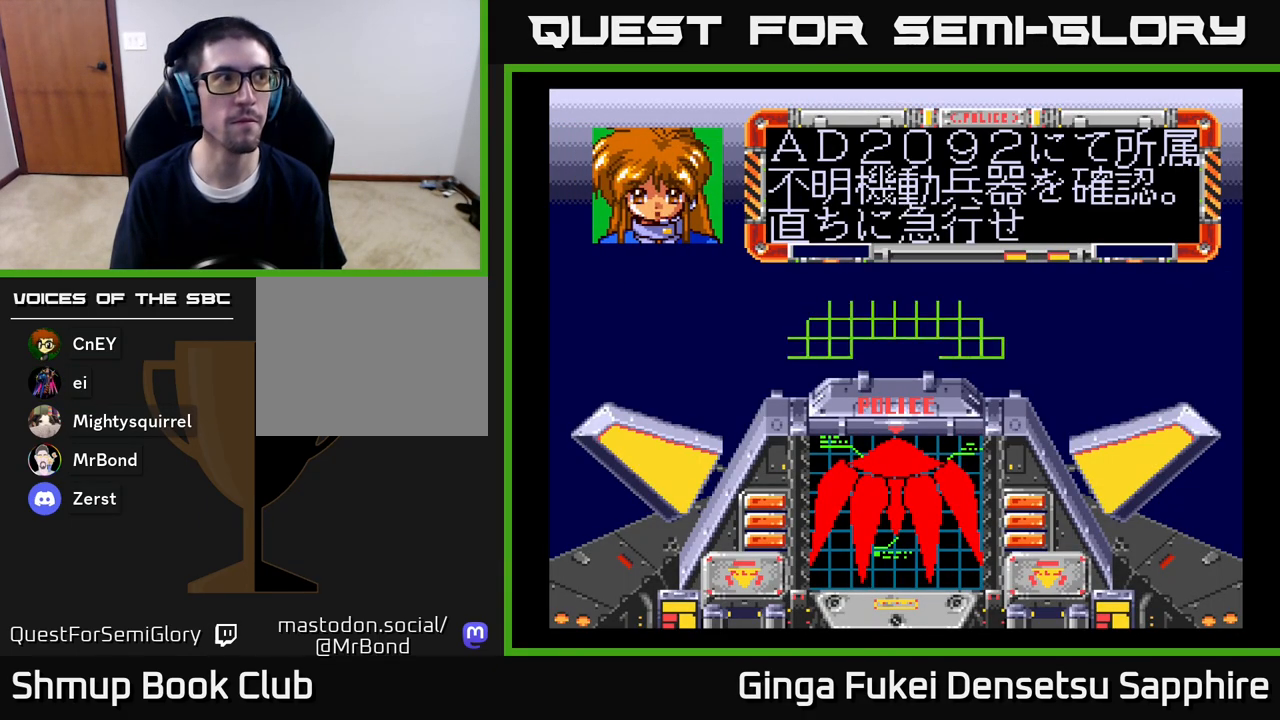
{"buttons": [], "left_stick": "center", "right_stick": "center", "events": []}
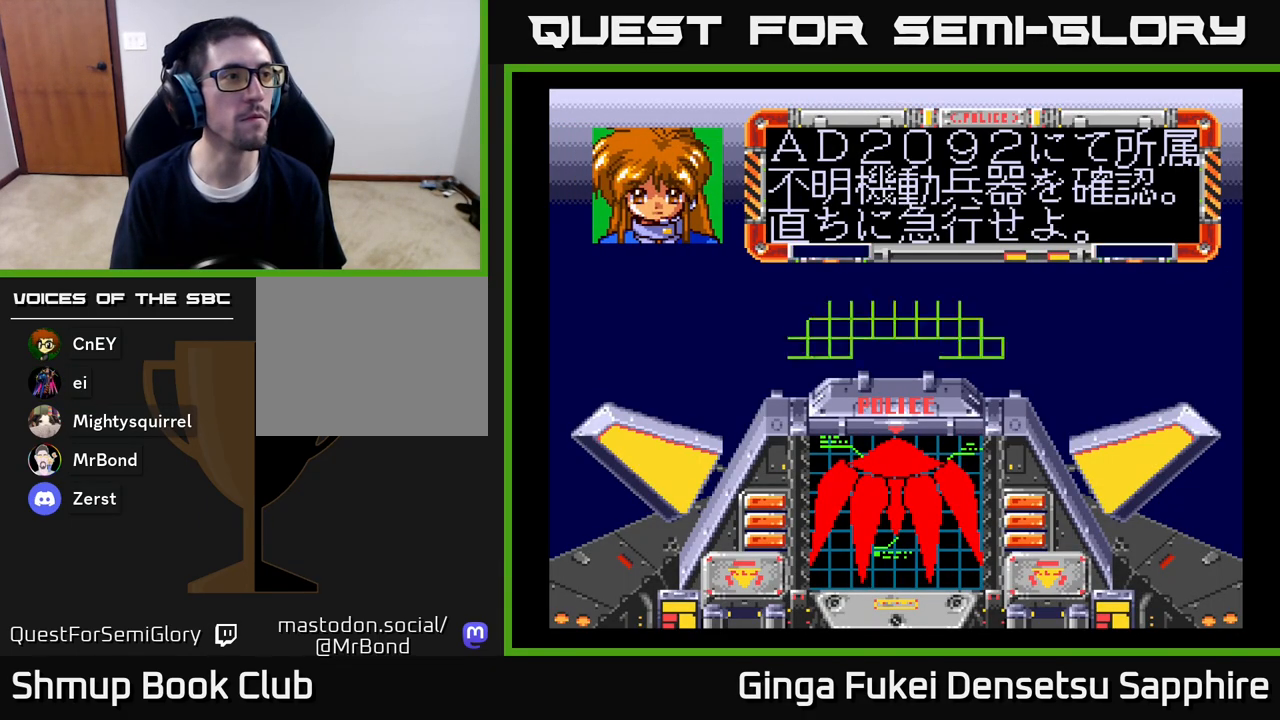
{"buttons": [], "left_stick": "center", "right_stick": "center", "events": []}
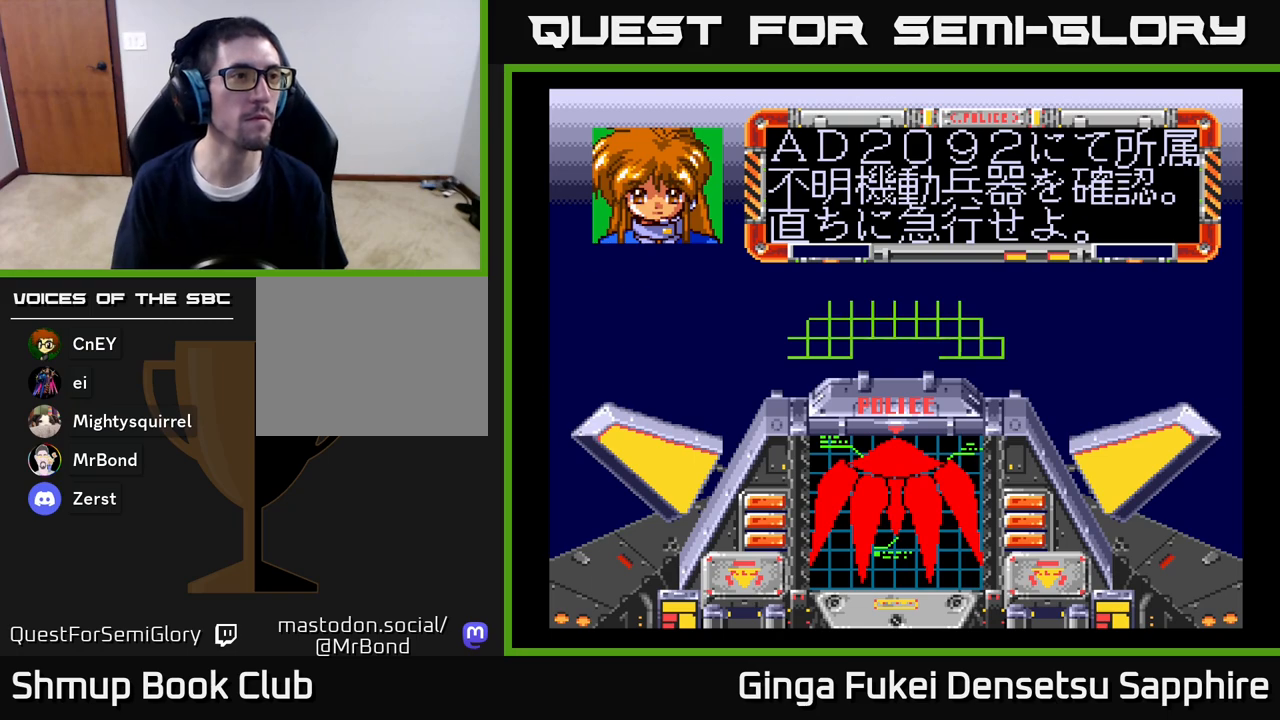
{"buttons": [], "left_stick": "center", "right_stick": "center", "events": []}
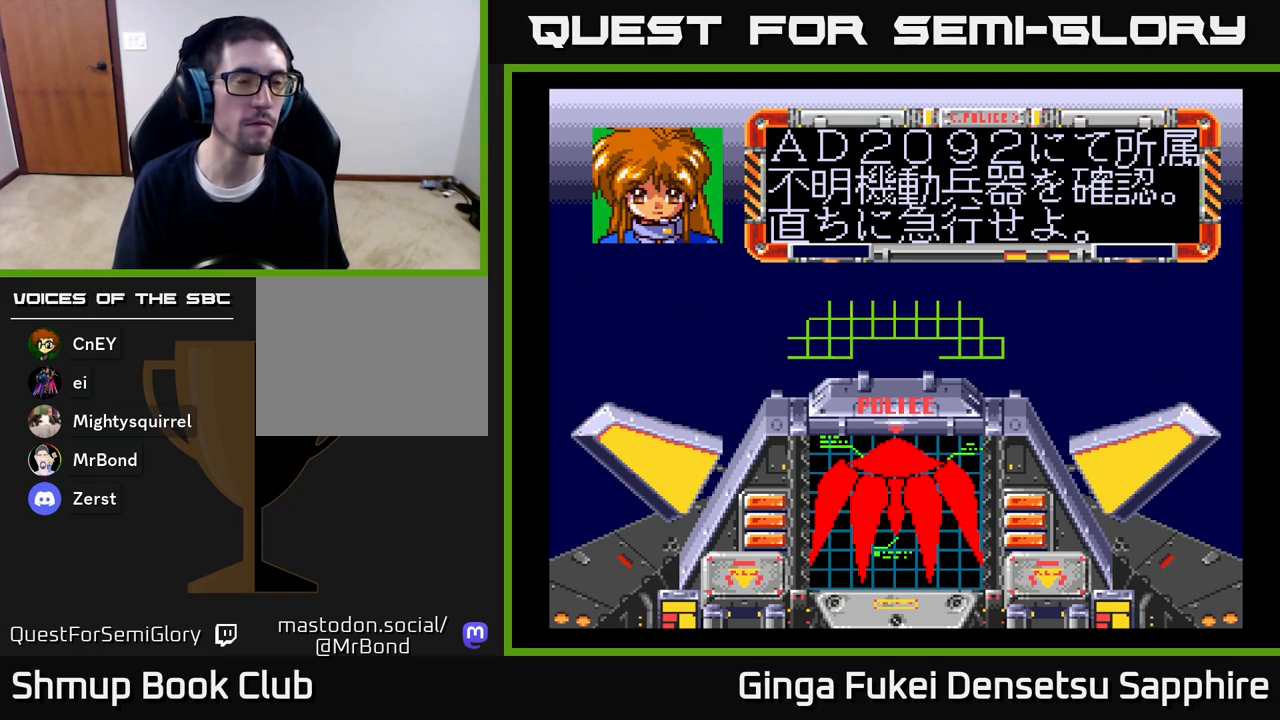
{"buttons": [], "left_stick": "center", "right_stick": "center", "events": []}
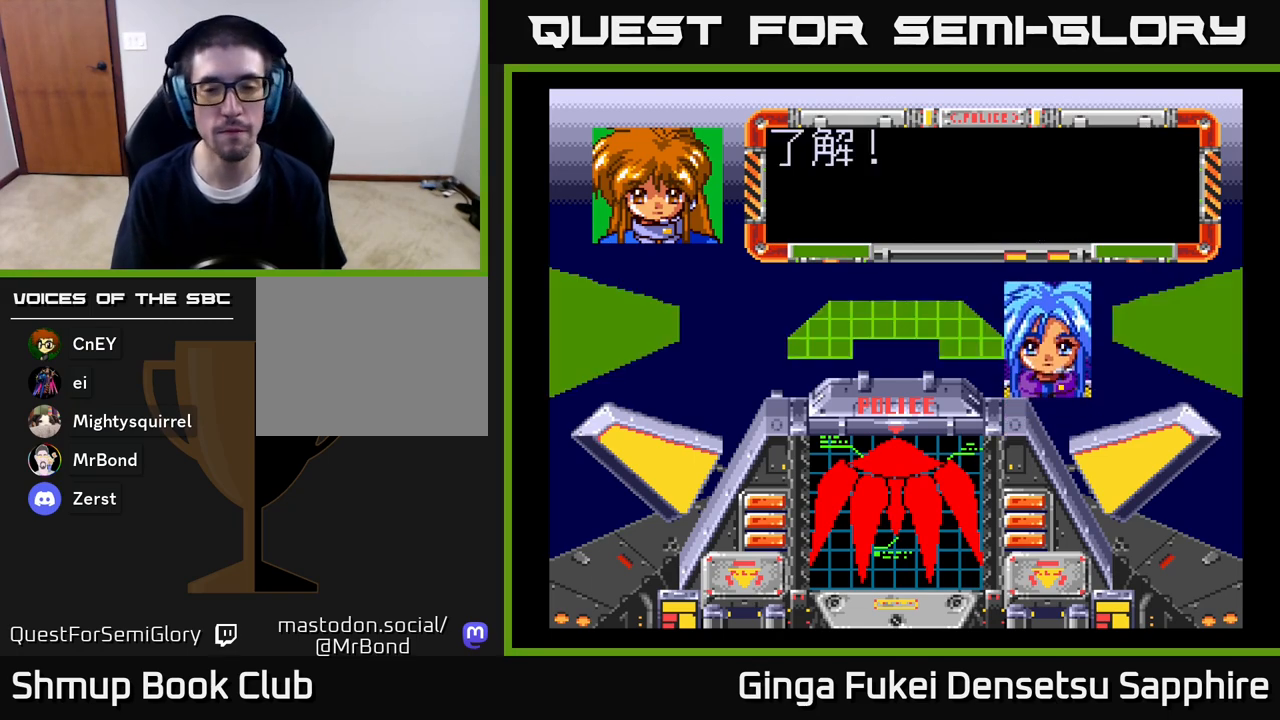
{"buttons": [], "left_stick": "center", "right_stick": "center", "events": [[67, "A", "down"], [233, "A", "up"], [317, "A", "down"], [450, "A", "up"]]}
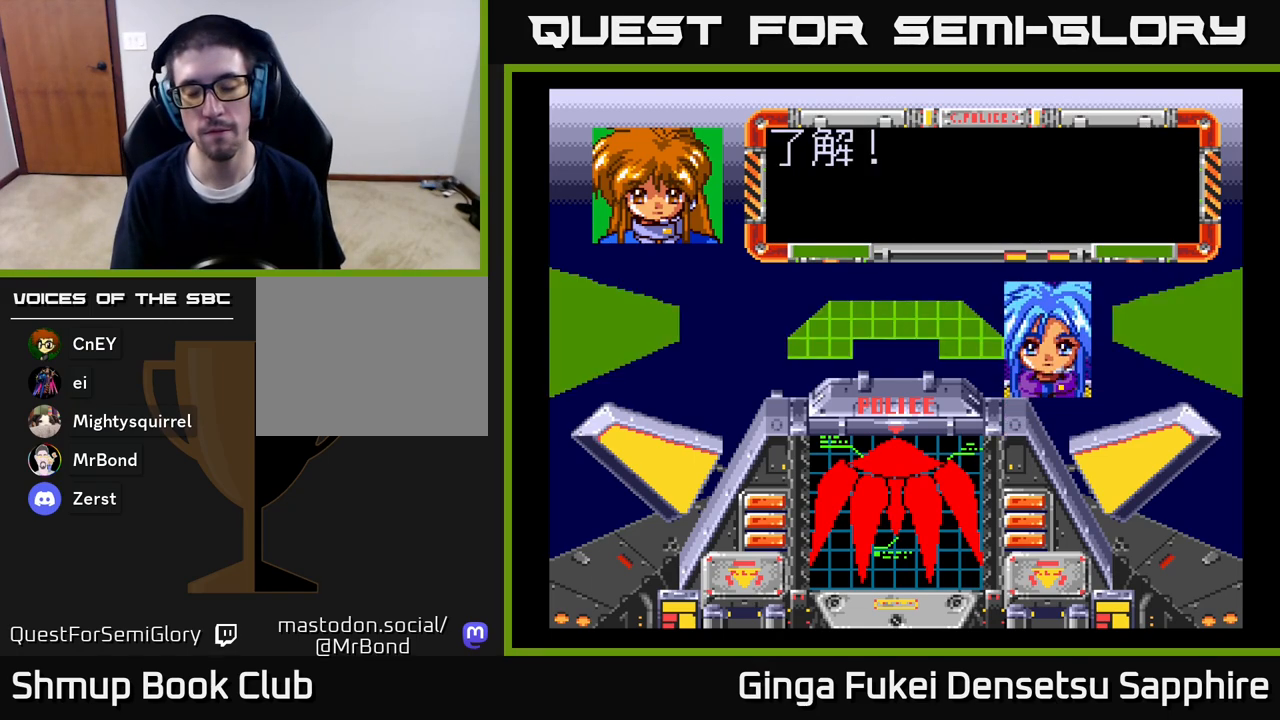
{"buttons": ["A"], "left_stick": "center", "right_stick": "center", "events": [[17, "A", "down"], [133, "A", "up"], [217, "A", "down"], [333, "A", "up"], [400, "A", "down"]]}
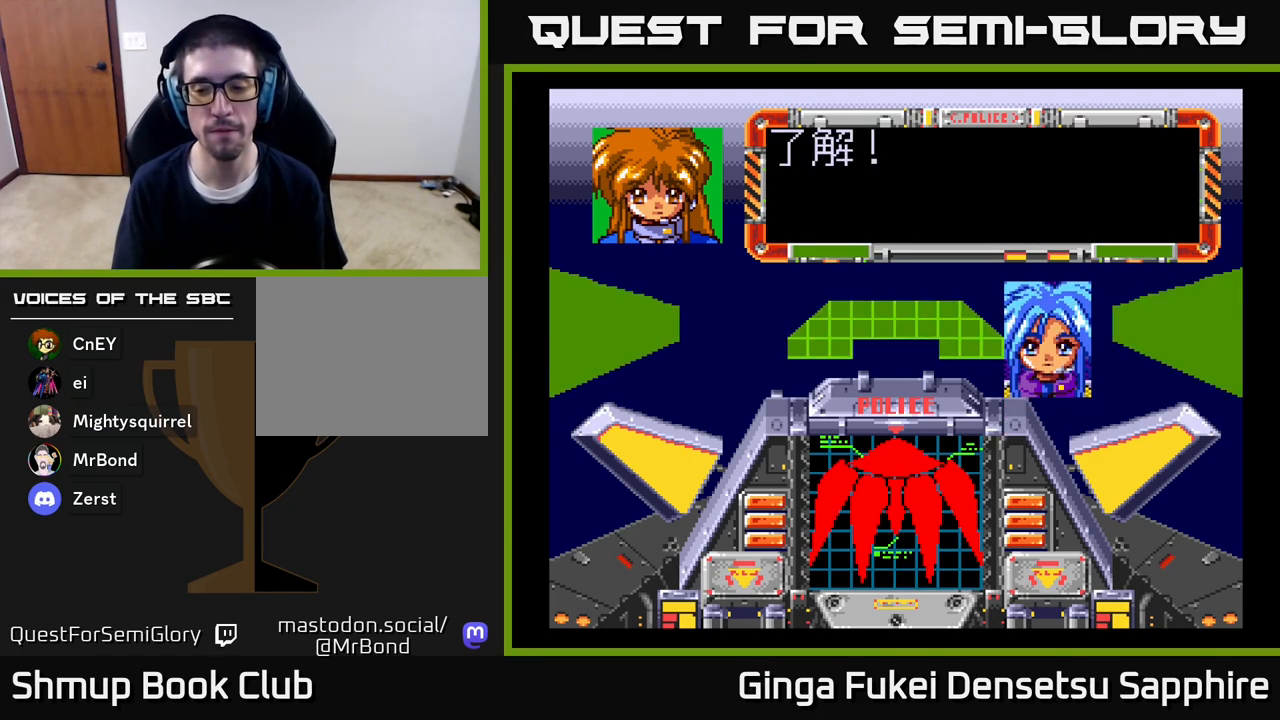
{"buttons": ["A"], "left_stick": "center", "right_stick": "center", "events": [[17, "A", "up"], [117, "A", "down"], [200, "A", "up"], [317, "A", "down"], [417, "A", "up"], [500, "A", "down"]]}
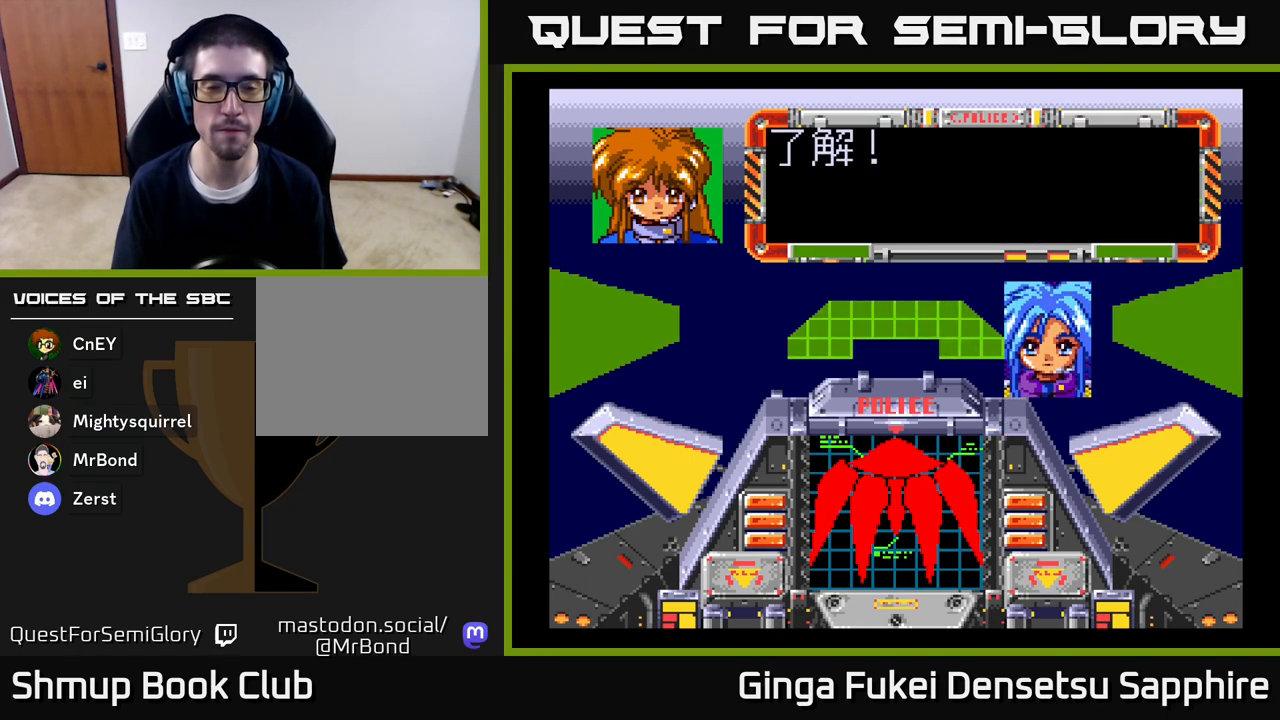
{"buttons": ["A"], "left_stick": "center", "right_stick": "center", "events": [[117, "A", "up"], [200, "A", "down"], [333, "A", "up"], [383, "A", "down"]]}
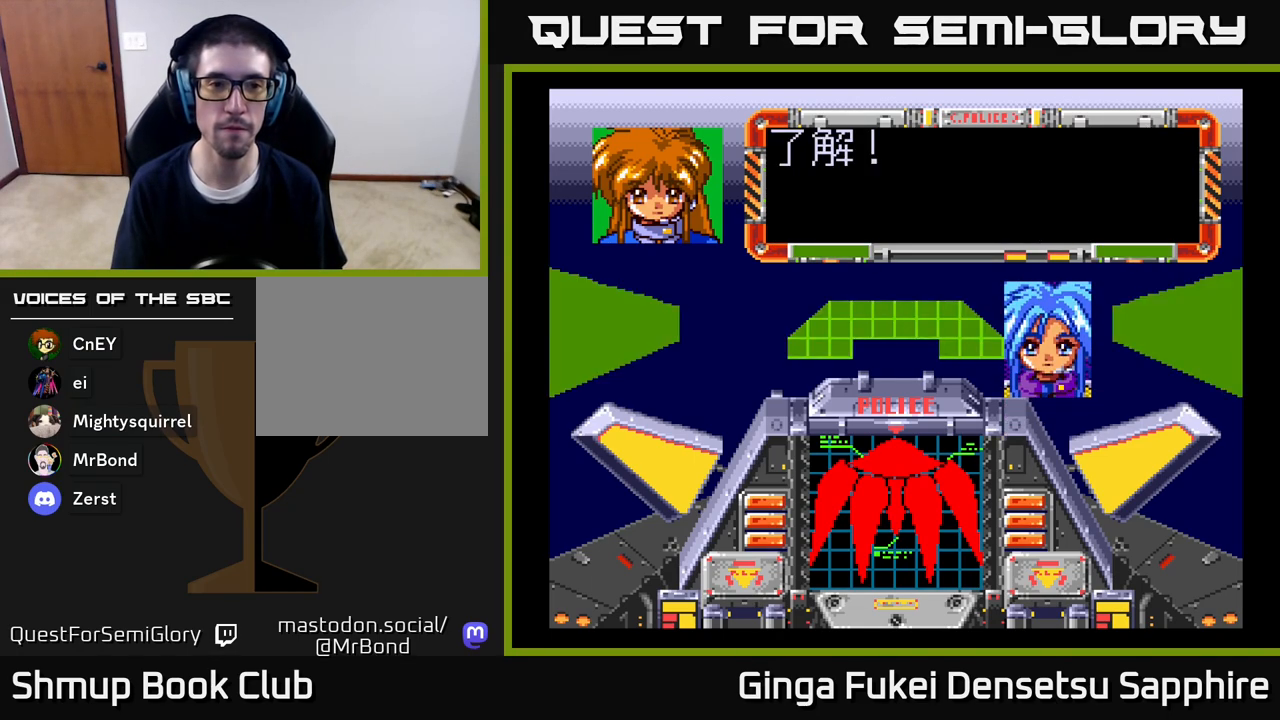
{"buttons": [], "left_stick": "center", "right_stick": "center", "events": [[17, "A", "up"], [250, "A", "down"], [400, "A", "up"]]}
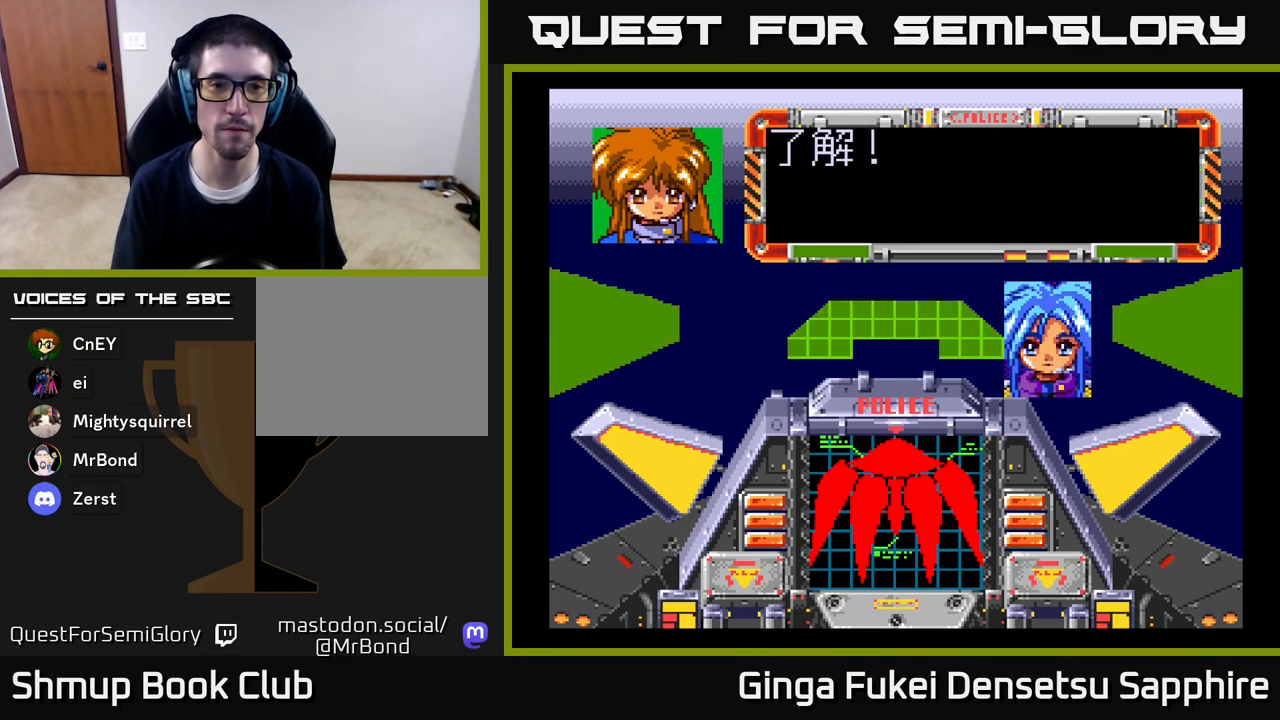
{"buttons": [], "left_stick": "center", "right_stick": "center", "events": []}
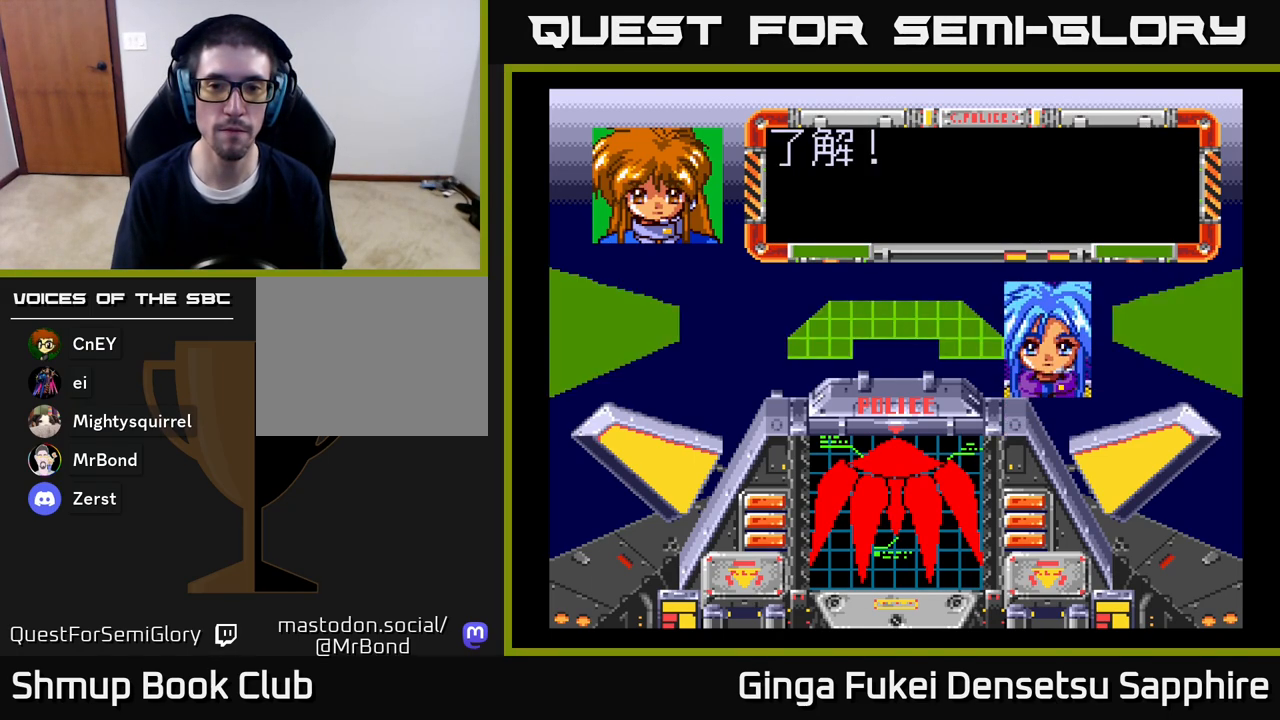
{"buttons": [], "left_stick": "center", "right_stick": "center", "events": []}
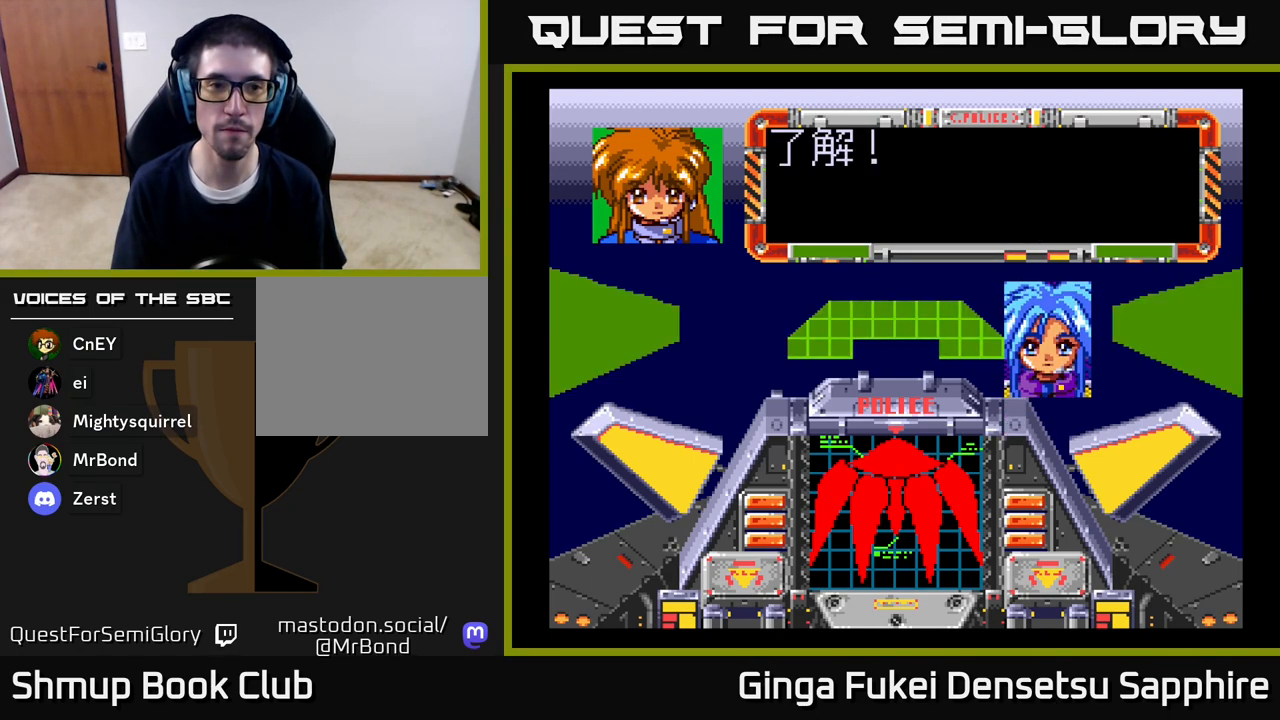
{"buttons": [], "left_stick": "center", "right_stick": "center", "events": []}
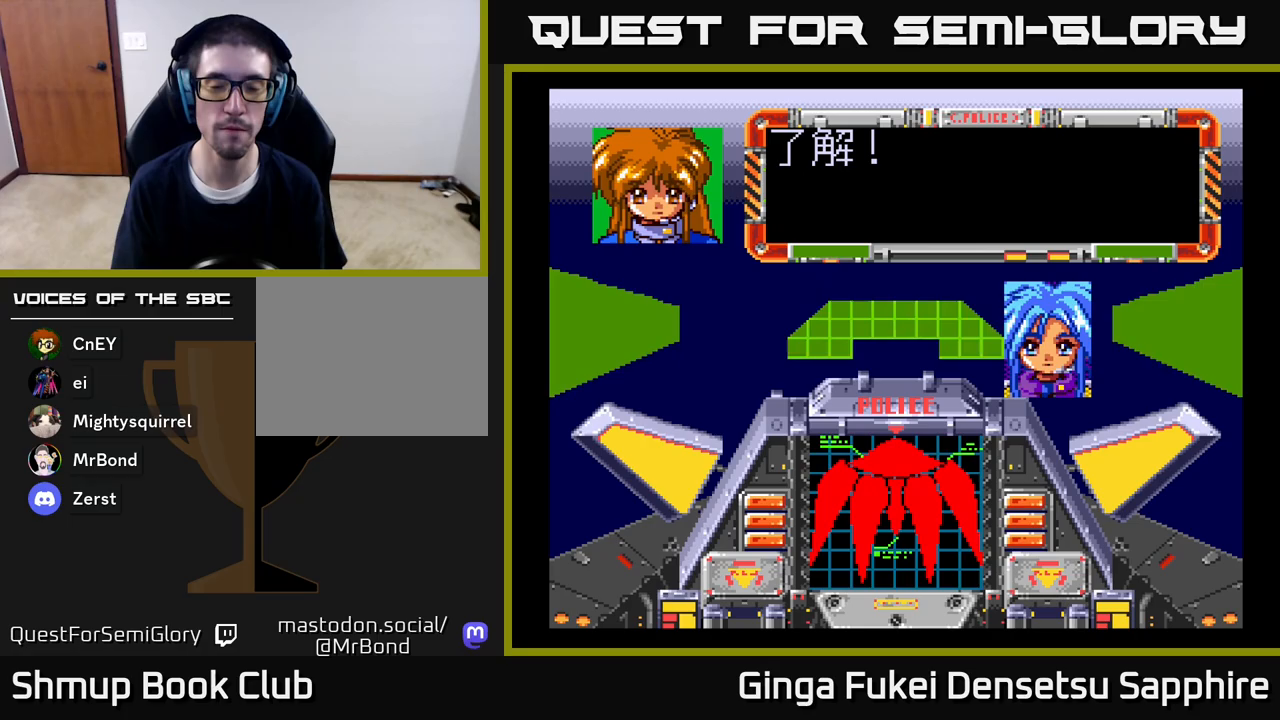
{"buttons": [], "left_stick": "center", "right_stick": "center", "events": []}
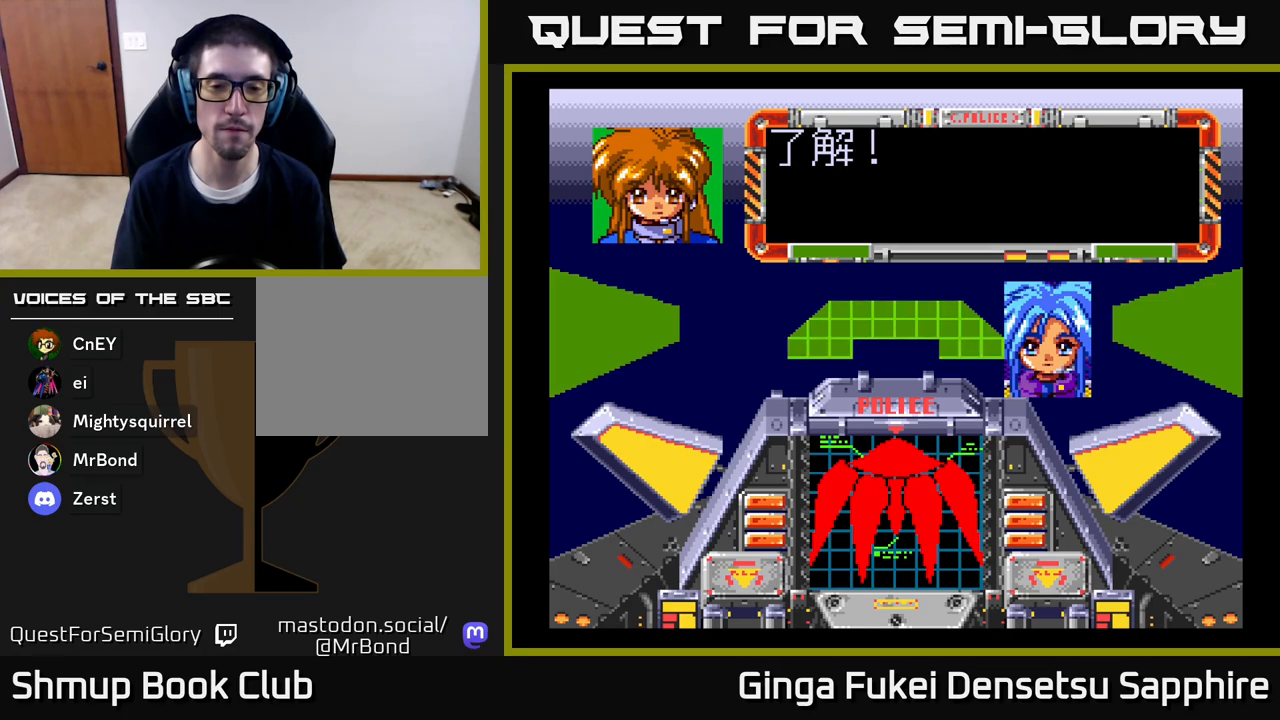
{"buttons": ["A"], "left_stick": "center", "right_stick": "center", "events": [[467, "A", "down"]]}
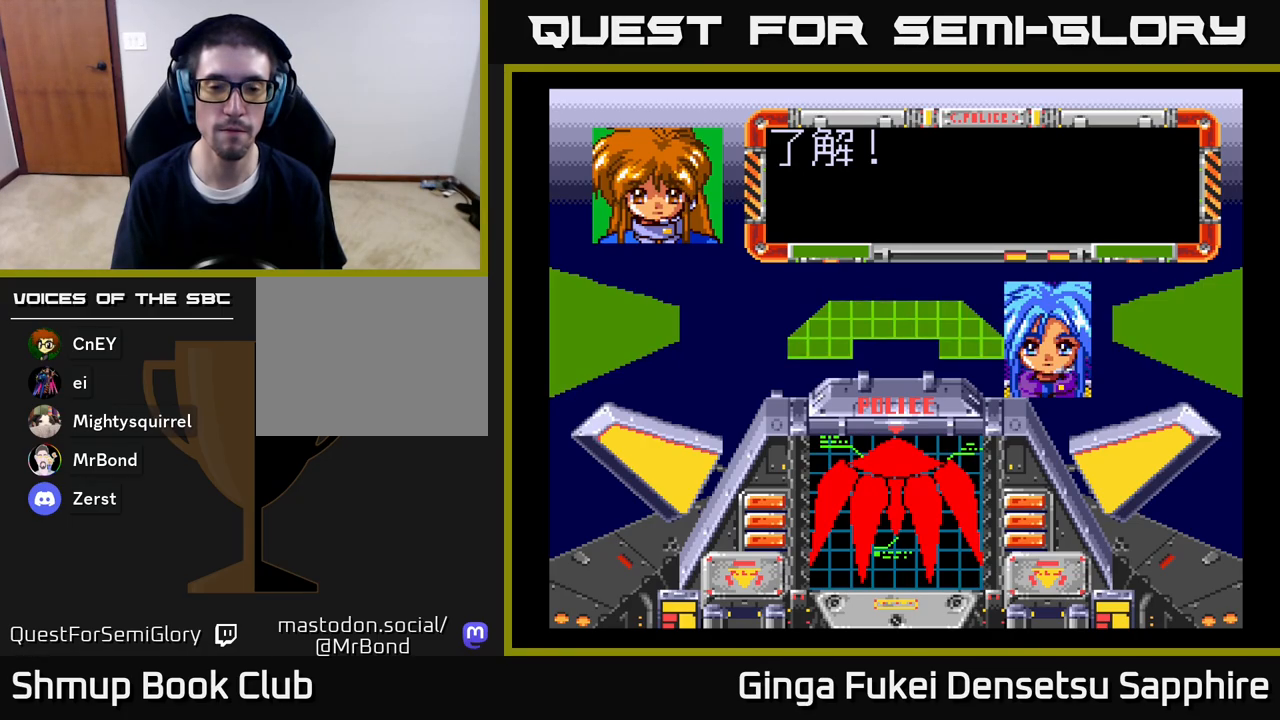
{"buttons": [], "left_stick": "center", "right_stick": "center", "events": [[100, "A", "up"]]}
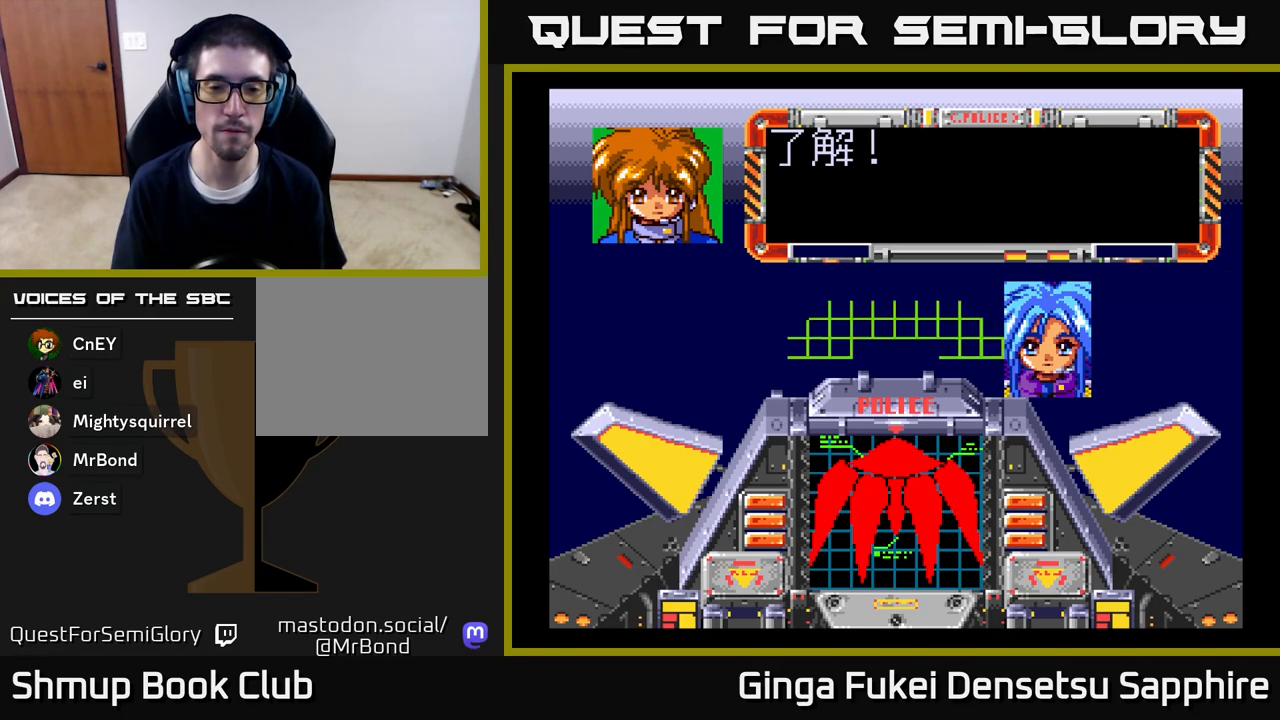
{"buttons": [], "left_stick": "center", "right_stick": "center", "events": []}
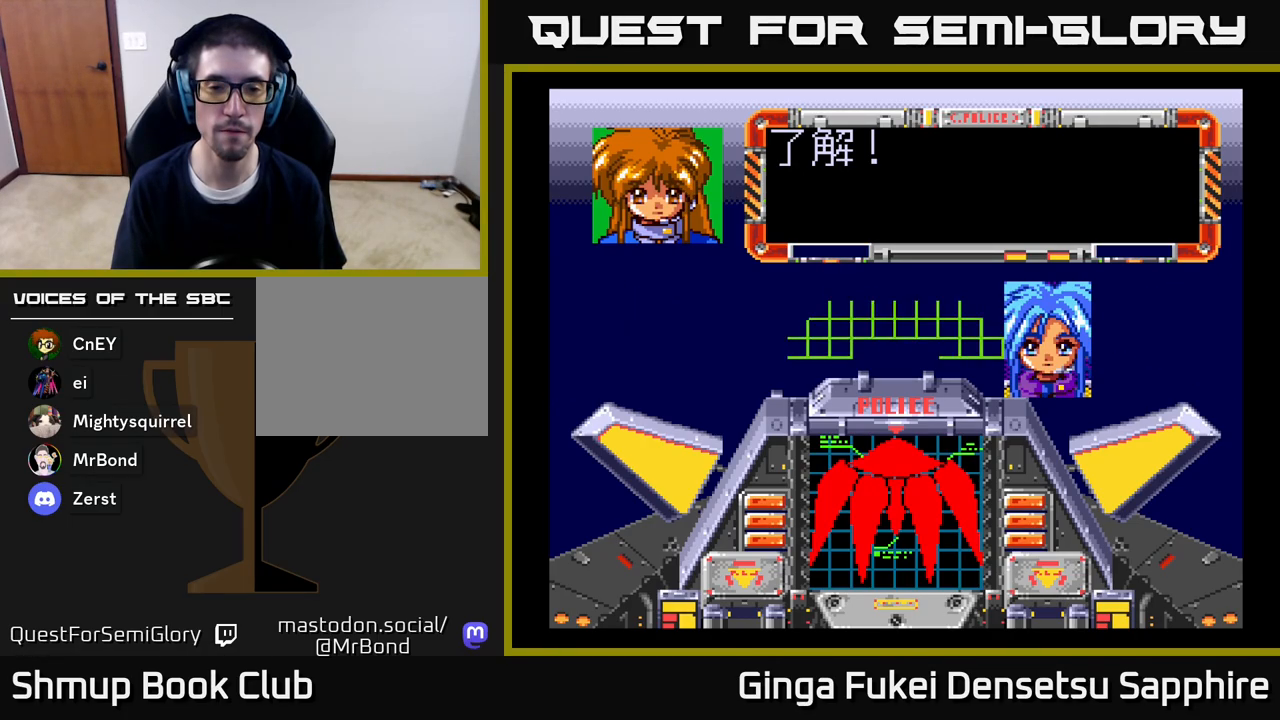
{"buttons": [], "left_stick": "center", "right_stick": "center", "events": []}
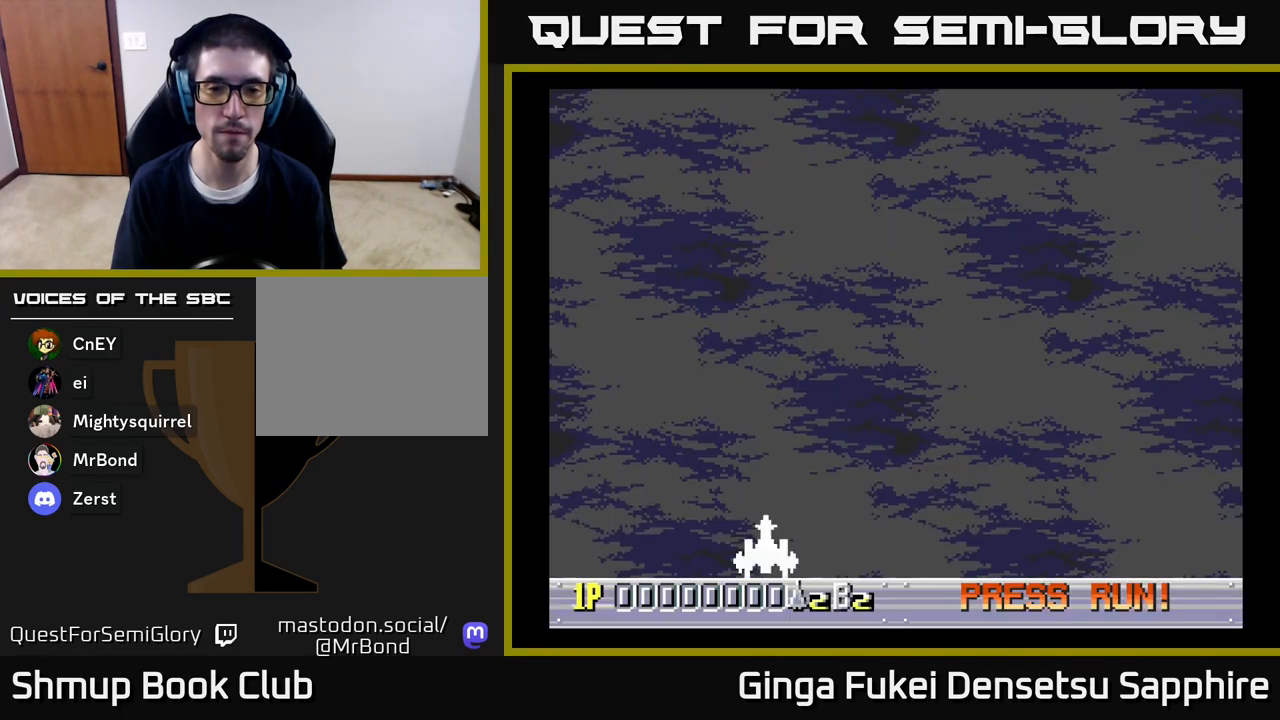
{"buttons": [], "left_stick": "center", "right_stick": "center", "events": []}
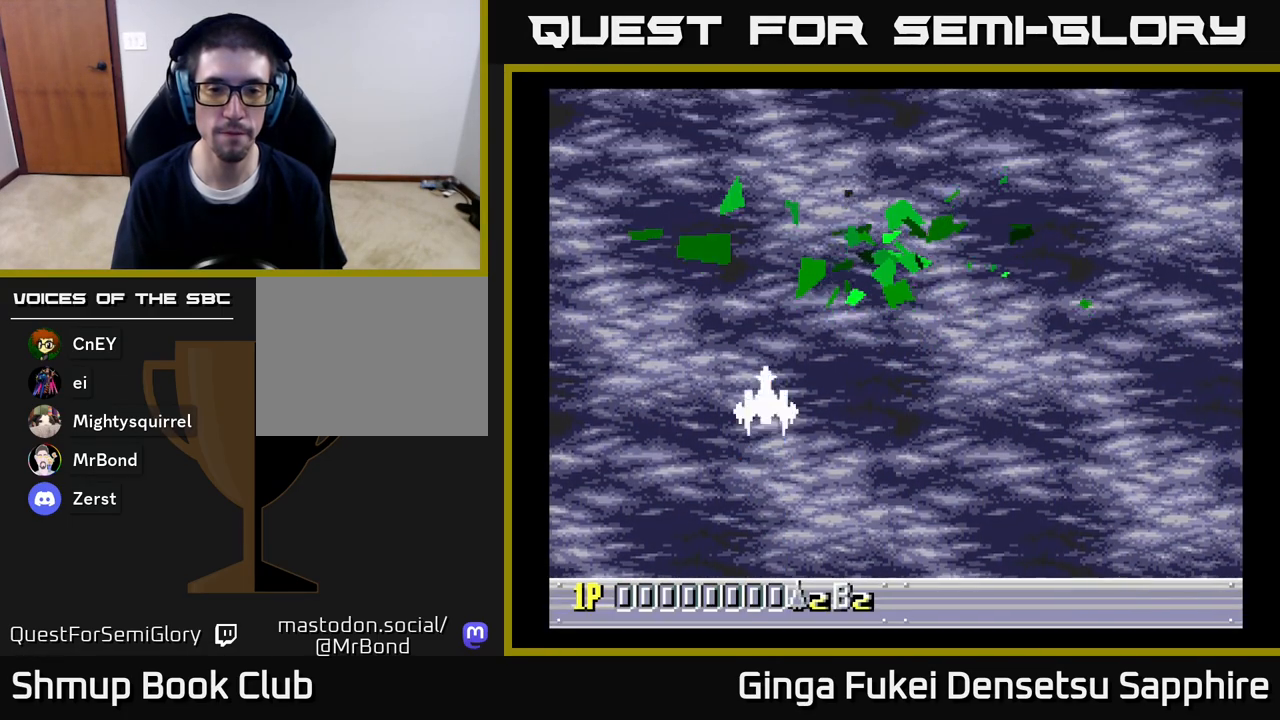
{"buttons": [], "left_stick": "center", "right_stick": "center", "events": []}
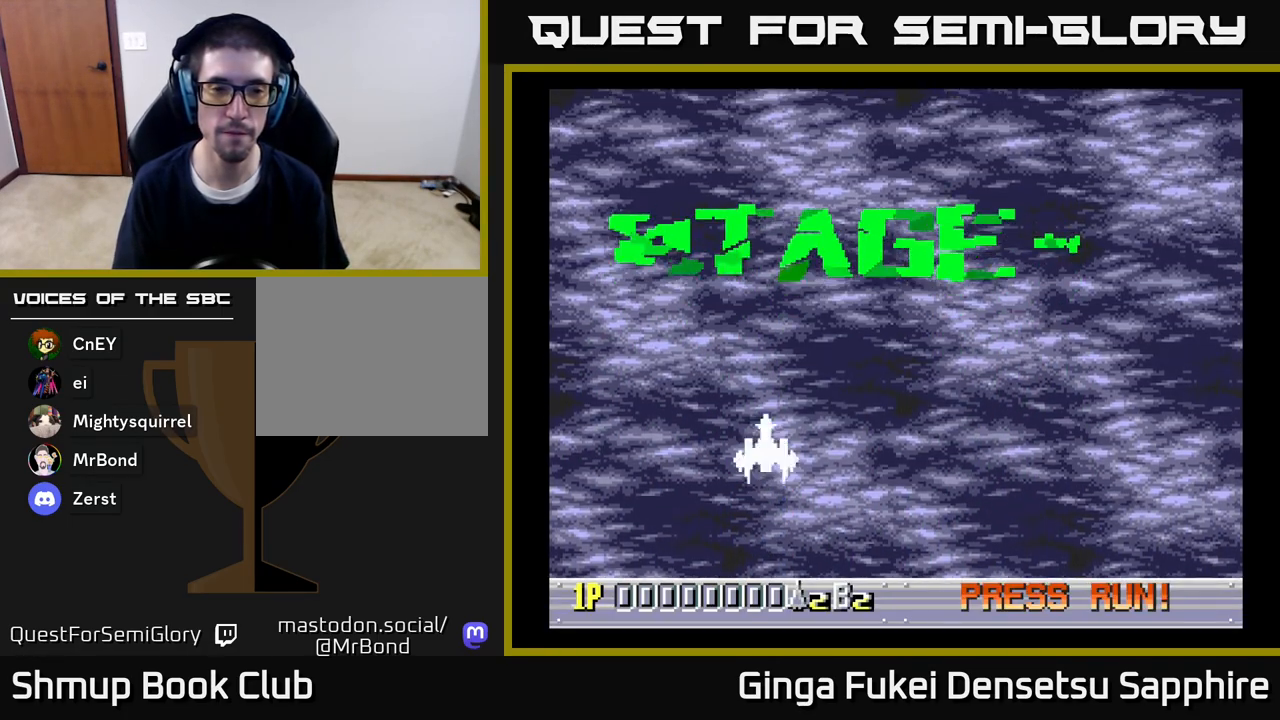
{"buttons": ["DPAD_UP"], "left_stick": "center", "right_stick": "center", "events": [[67, "DPAD_RIGHT", "down"], [450, "DPAD_RIGHT", "up"], [500, "DPAD_UP", "down"]]}
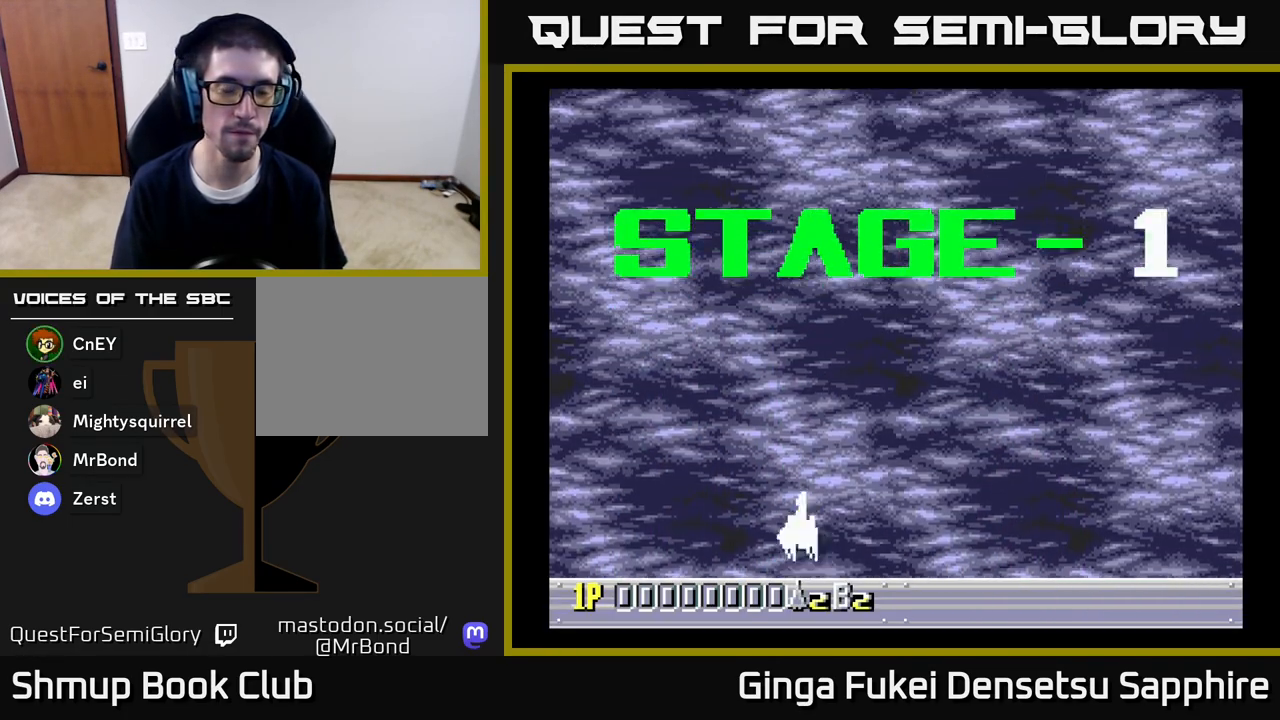
{"buttons": ["DPAD_RIGHT"], "left_stick": "center", "right_stick": "center", "events": [[233, "DPAD_RIGHT", "down"], [400, "DPAD_UP", "up"]]}
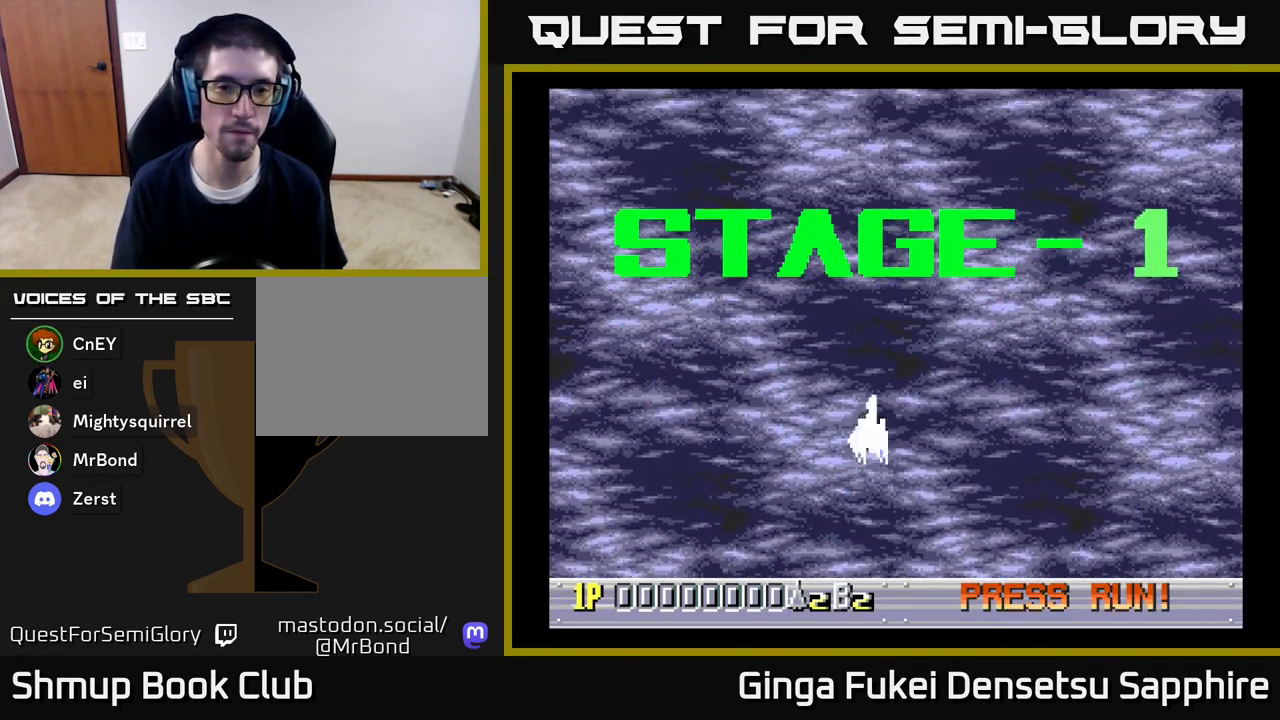
{"buttons": ["A"], "left_stick": "center", "right_stick": "center", "events": [[83, "A", "down"], [83, "DPAD_RIGHT", "up"]]}